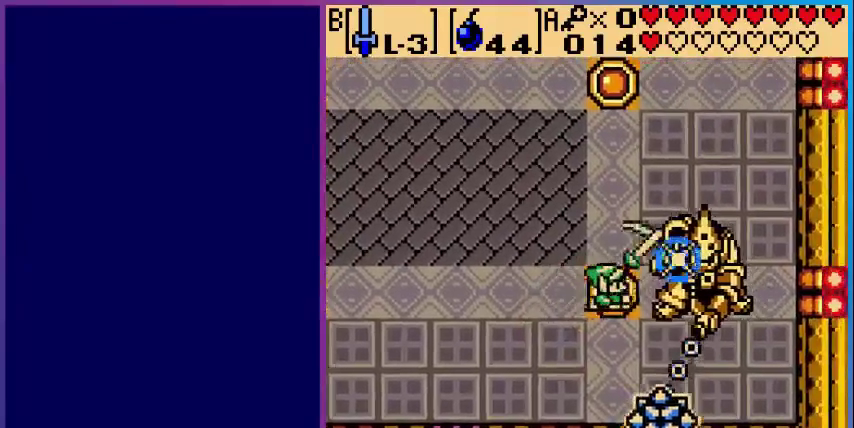
Gameplay with a controller (Nintendo layout); each line is a JSON object with the inputs held at the frame after it. "events" lists button and stick changes between this image and that frame as [ms after this image, input, new state], when the widget could be followed in between. Not read: L3 R3.
{"buttons": ["DPAD_UP", "DPAD_RIGHT"], "events": [[80, "DPAD_UP", "down"], [120, "B", "up"], [400, "DPAD_RIGHT", "down"]]}
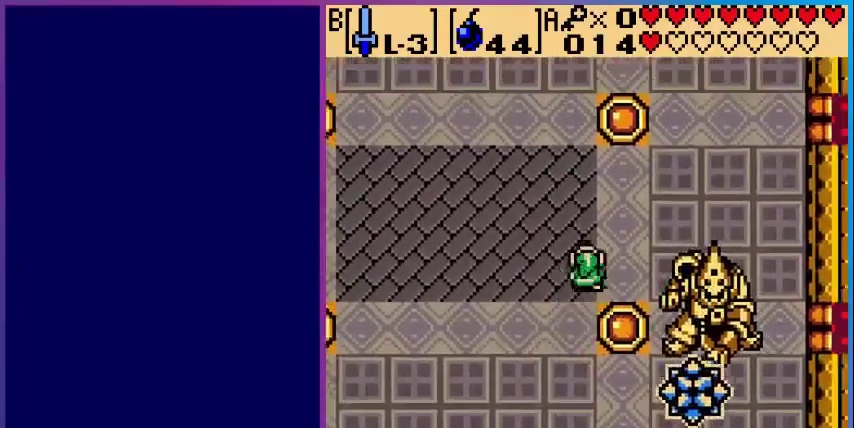
{"buttons": ["DPAD_RIGHT"], "events": [[200, "DPAD_UP", "up"]]}
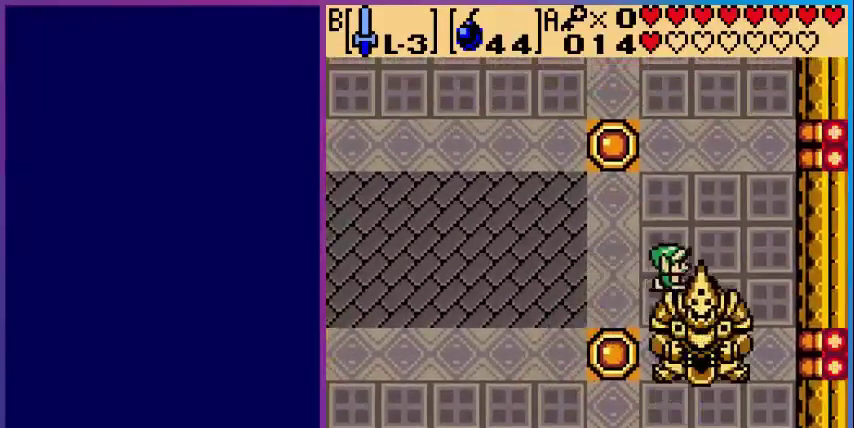
{"buttons": [], "events": [[40, "DPAD_DOWN", "down"], [40, "DPAD_RIGHT", "up"], [80, "B", "down"], [160, "DPAD_DOWN", "up"], [280, "B", "up"]]}
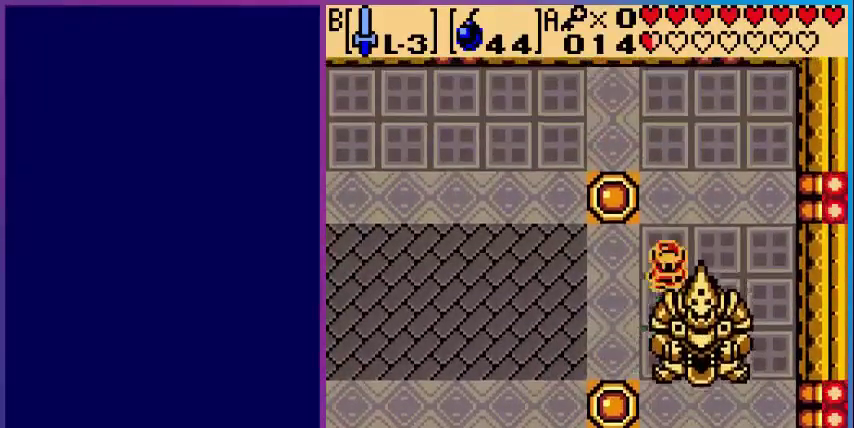
{"buttons": ["DPAD_DOWN"], "events": [[160, "DPAD_DOWN", "down"], [200, "B", "down"], [400, "B", "up"]]}
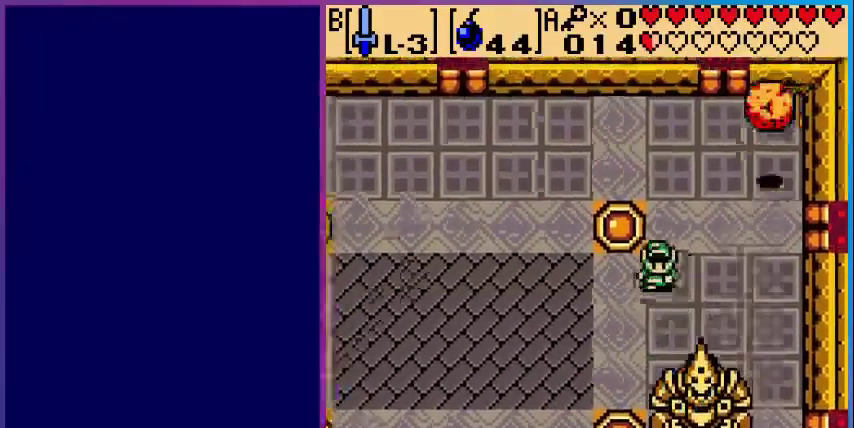
{"buttons": ["B"], "events": [[320, "B", "down"], [440, "DPAD_DOWN", "up"]]}
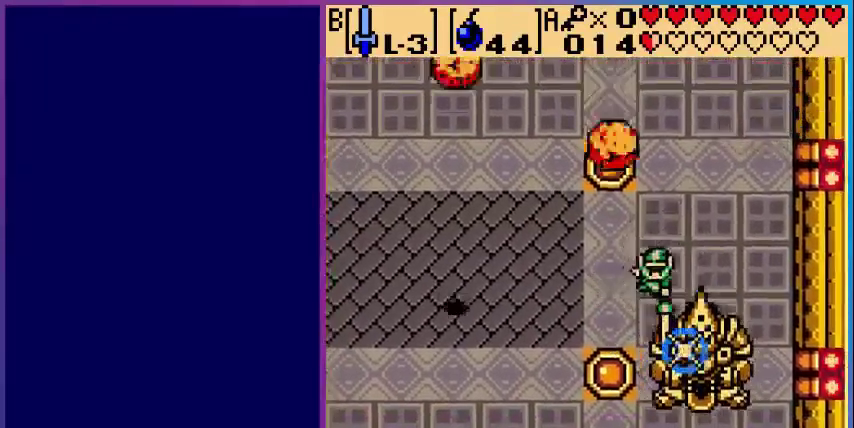
{"buttons": ["DPAD_UP", "DPAD_LEFT"], "events": [[40, "B", "up"], [400, "DPAD_UP", "down"], [520, "DPAD_LEFT", "down"]]}
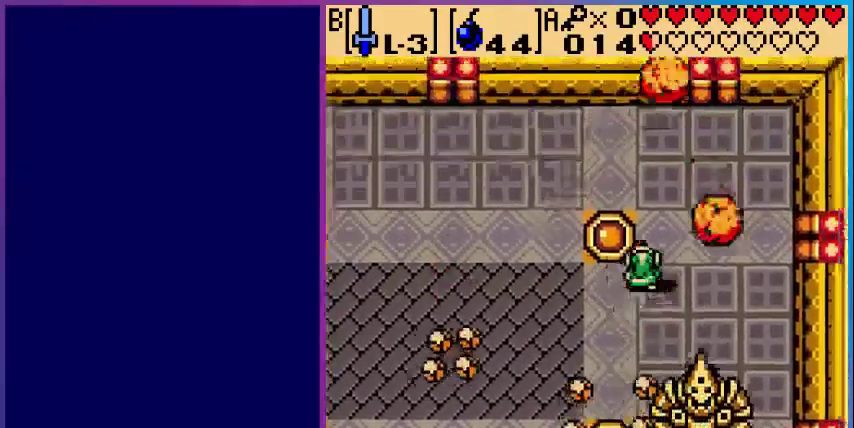
{"buttons": ["DPAD_LEFT"], "events": [[80, "DPAD_UP", "up"]]}
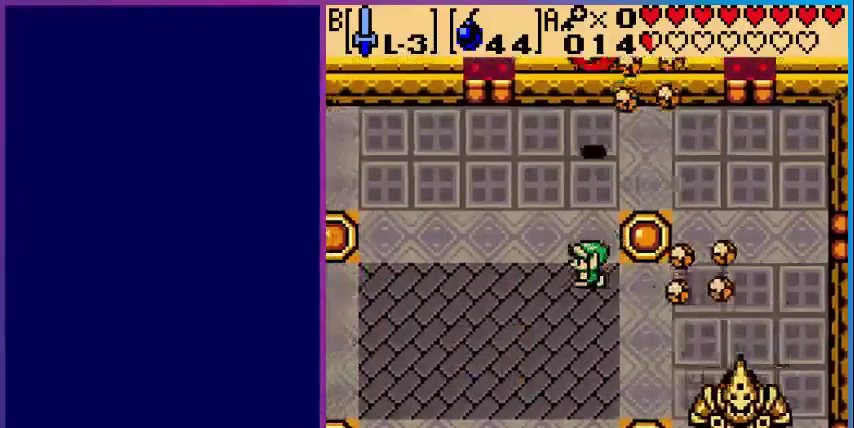
{"buttons": ["DPAD_DOWN", "DPAD_LEFT"], "events": [[440, "DPAD_DOWN", "down"]]}
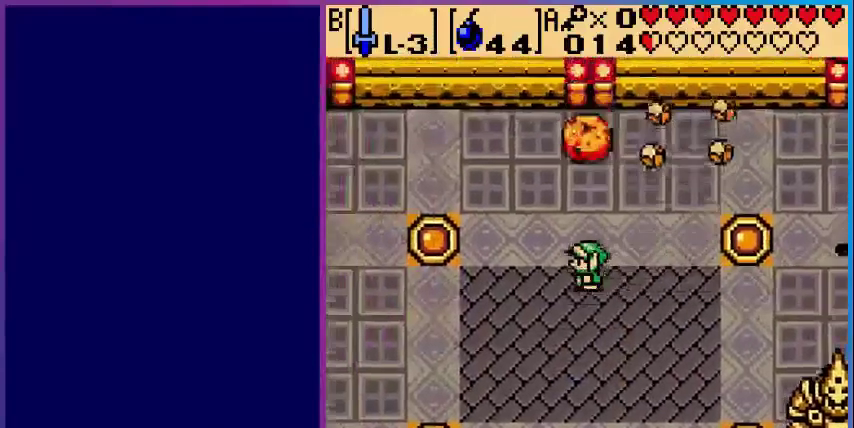
{"buttons": ["DPAD_DOWN"], "events": [[240, "DPAD_LEFT", "up"]]}
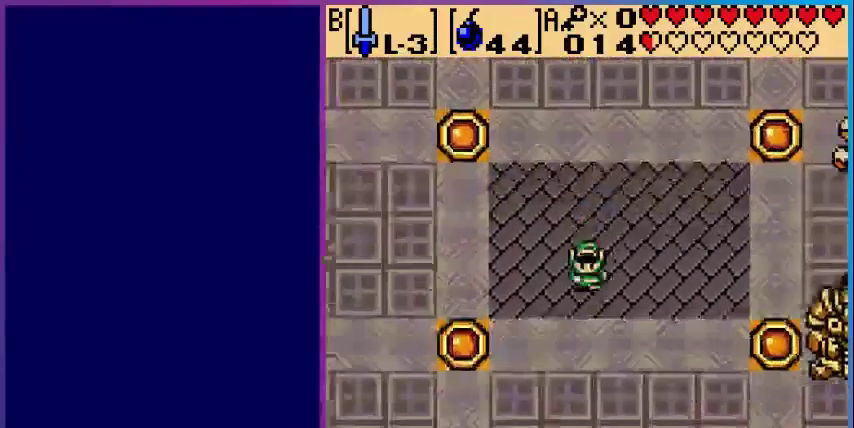
{"buttons": ["DPAD_RIGHT"], "events": [[120, "DPAD_DOWN", "up"], [480, "DPAD_RIGHT", "down"]]}
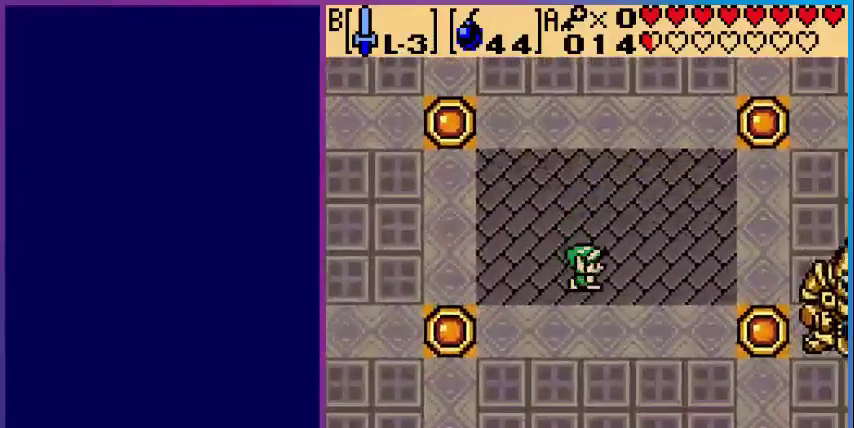
{"buttons": ["DPAD_DOWN"], "events": [[80, "DPAD_RIGHT", "up"], [280, "DPAD_DOWN", "down"]]}
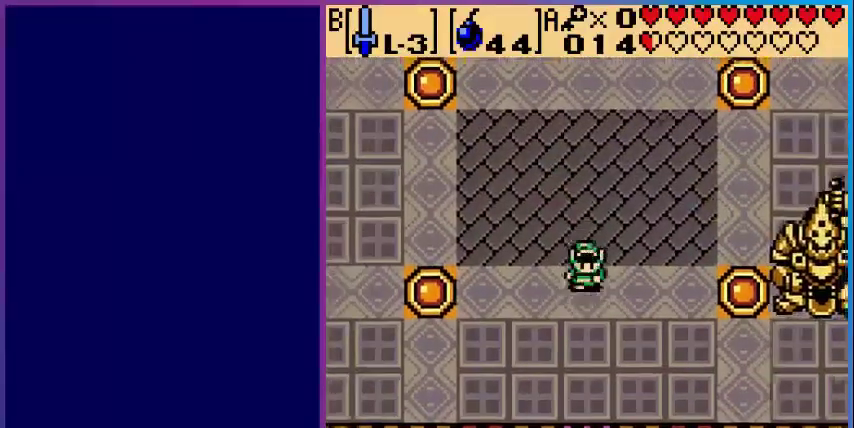
{"buttons": ["DPAD_LEFT"], "events": [[40, "DPAD_LEFT", "down"], [160, "DPAD_LEFT", "up"], [200, "DPAD_DOWN", "up"], [480, "DPAD_LEFT", "down"]]}
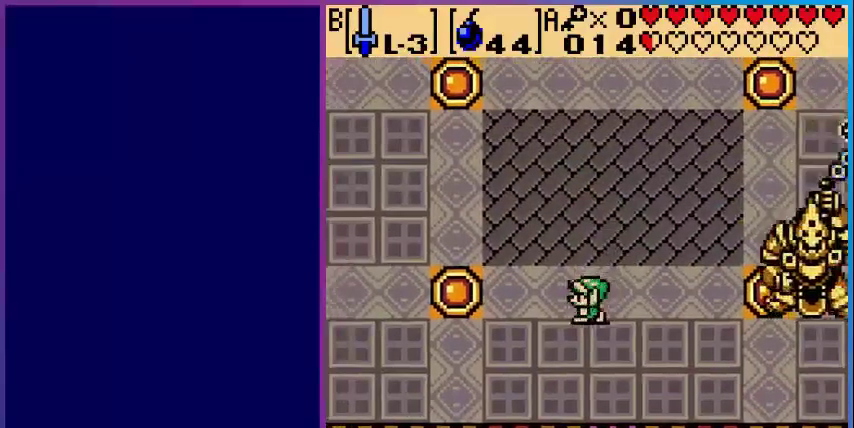
{"buttons": ["DPAD_LEFT"], "events": []}
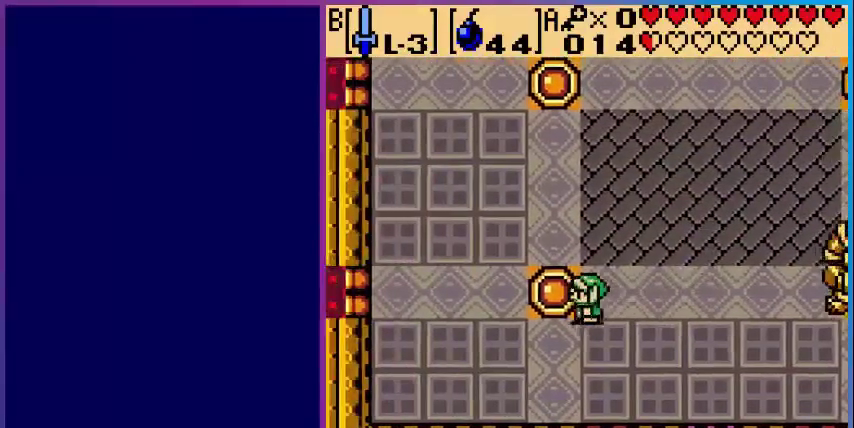
{"buttons": [], "events": [[320, "DPAD_LEFT", "up"]]}
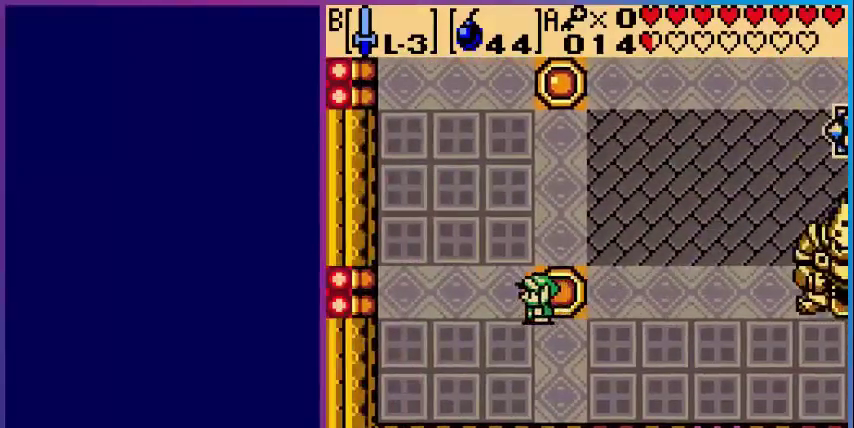
{"buttons": ["DPAD_UP"], "events": [[240, "DPAD_UP", "down"]]}
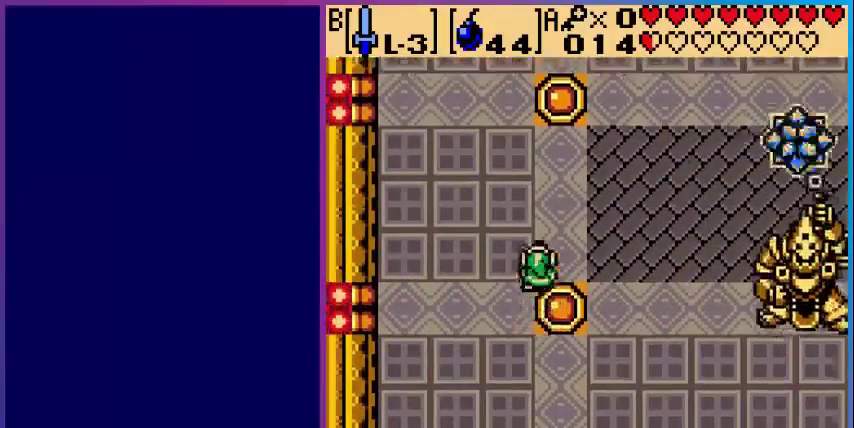
{"buttons": ["DPAD_UP", "DPAD_LEFT"], "events": [[200, "DPAD_LEFT", "down"]]}
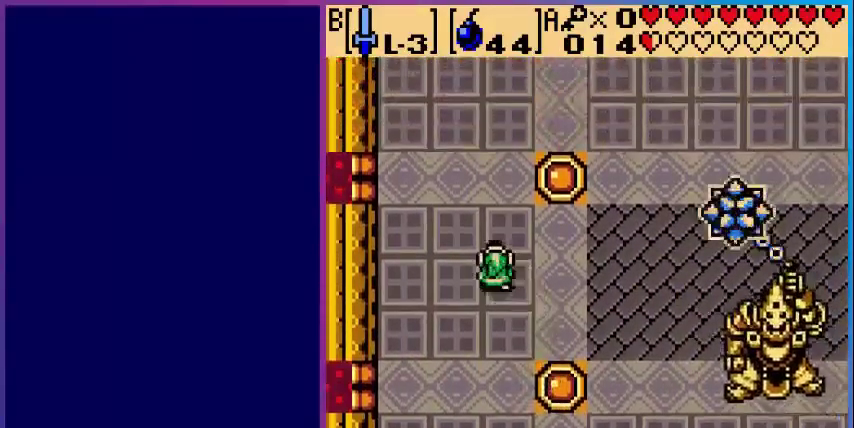
{"buttons": ["DPAD_UP"], "events": [[40, "DPAD_LEFT", "up"]]}
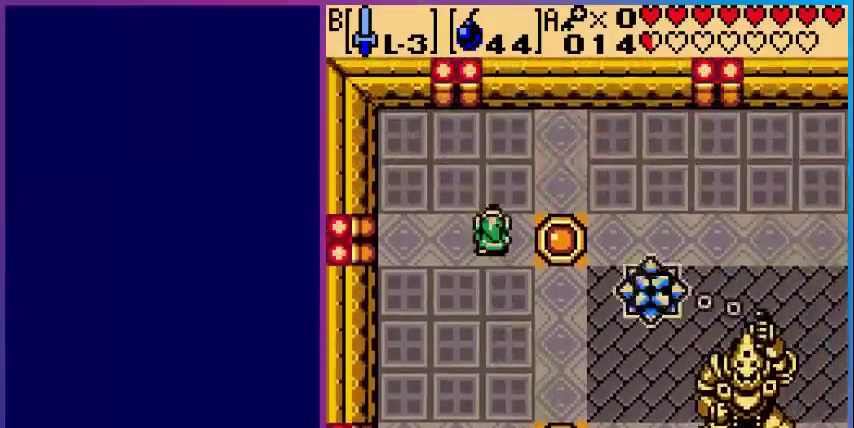
{"buttons": ["DPAD_UP", "DPAD_RIGHT"], "events": [[200, "DPAD_RIGHT", "down"]]}
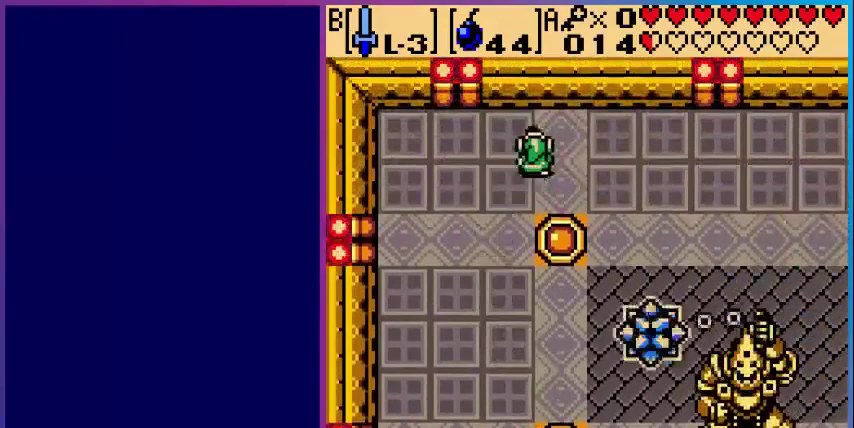
{"buttons": ["DPAD_DOWN"], "events": [[40, "DPAD_RIGHT", "up"], [80, "DPAD_UP", "up"], [240, "DPAD_LEFT", "down"], [320, "DPAD_DOWN", "down"], [480, "DPAD_LEFT", "up"]]}
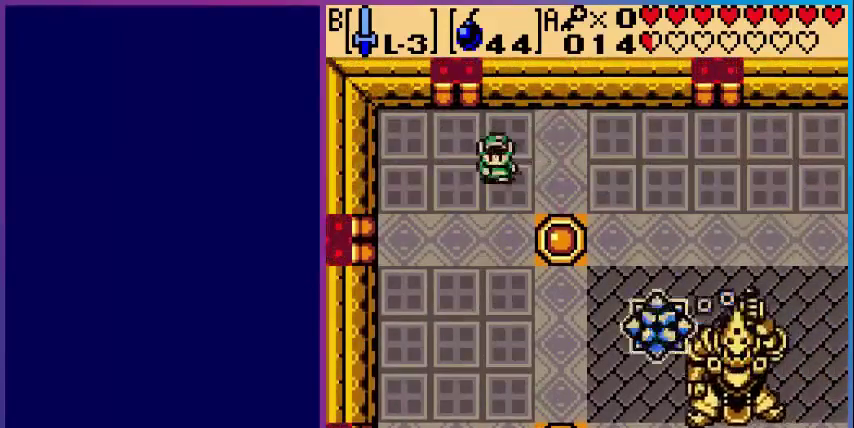
{"buttons": ["DPAD_DOWN"], "events": []}
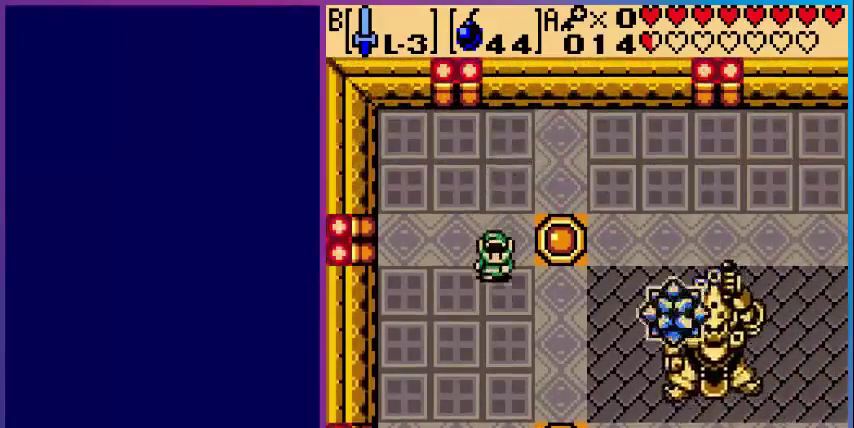
{"buttons": ["DPAD_DOWN"], "events": []}
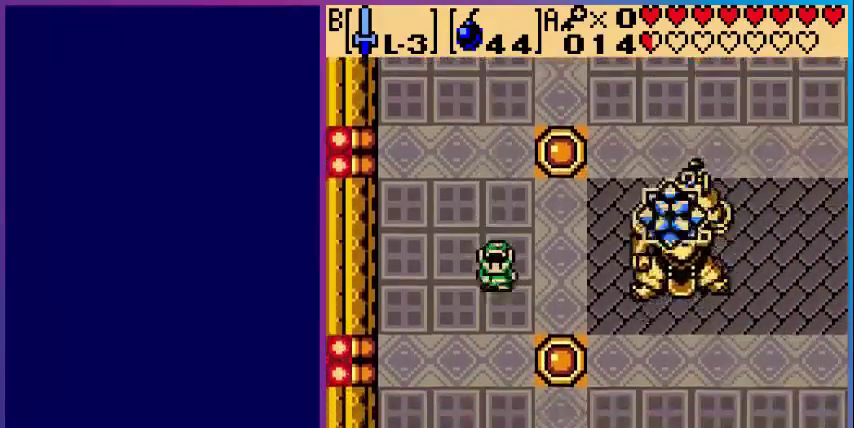
{"buttons": ["DPAD_DOWN", "DPAD_RIGHT"], "events": [[400, "DPAD_RIGHT", "down"]]}
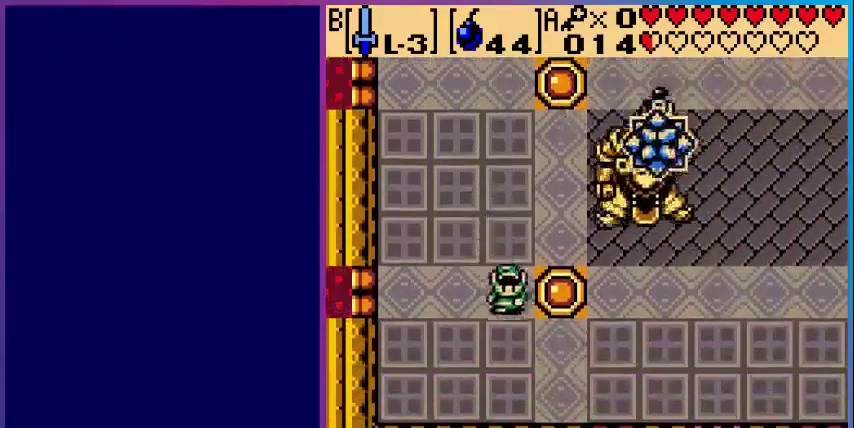
{"buttons": ["DPAD_RIGHT"], "events": [[440, "DPAD_DOWN", "up"]]}
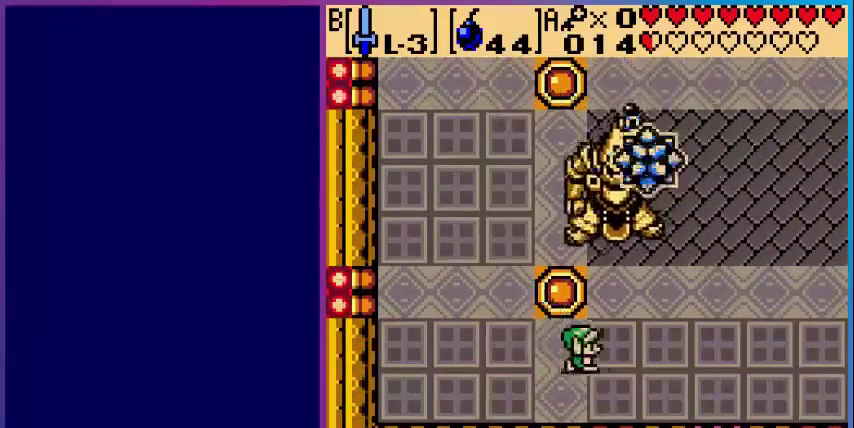
{"buttons": ["DPAD_RIGHT"], "events": []}
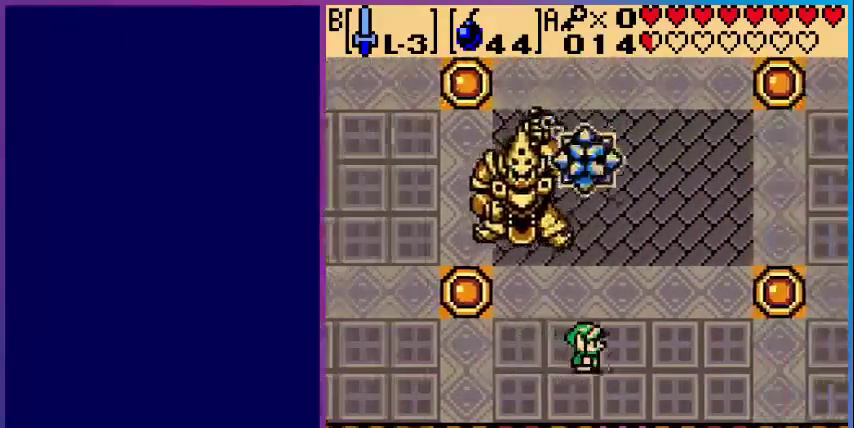
{"buttons": ["DPAD_RIGHT"], "events": []}
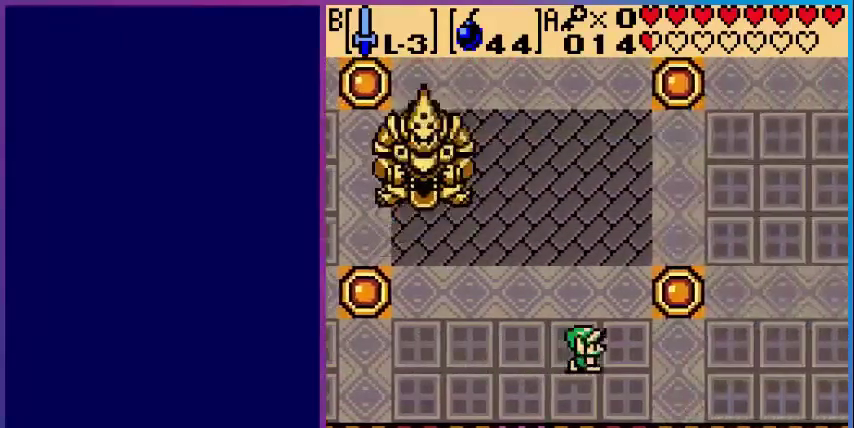
{"buttons": [], "events": [[200, "DPAD_RIGHT", "up"], [200, "START", "down"], [440, "START", "up"]]}